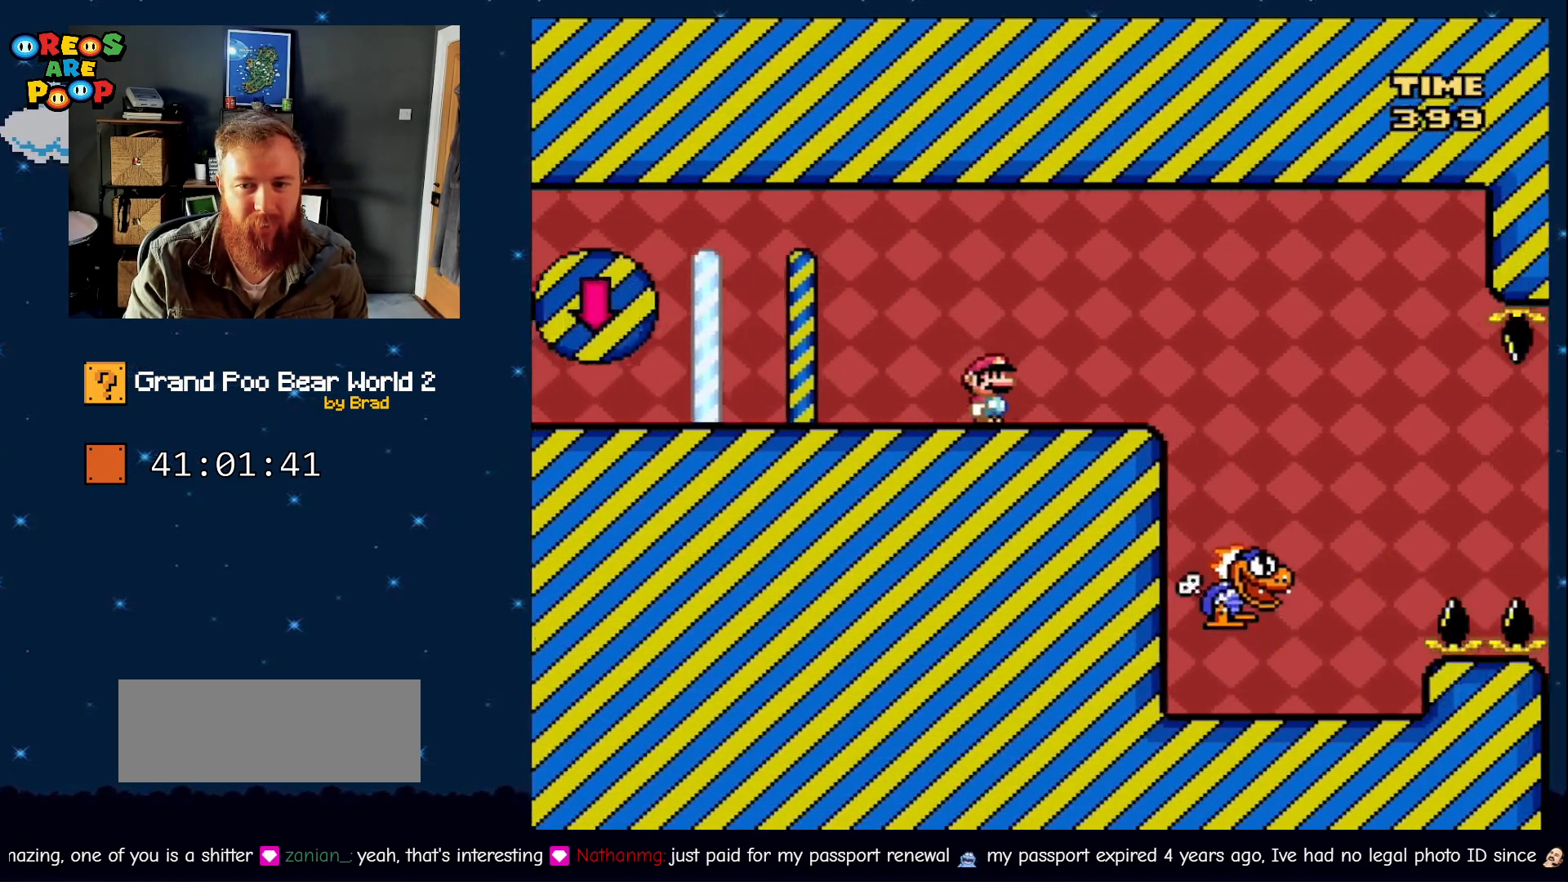
Gameplay with a controller (Nintendo layout); each line is a JSON object with the inputs held at the frame after it. "events" lists button and stick changes between this image and that frame as [ms after this image, input, new state], when the widget could be followed in between. Not read: L1 L3 R1 R3 SELECT START.
{"buttons": ["Y", "DPAD_LEFT"], "events": [[333, "DPAD_RIGHT", "up"], [467, "DPAD_LEFT", "down"]]}
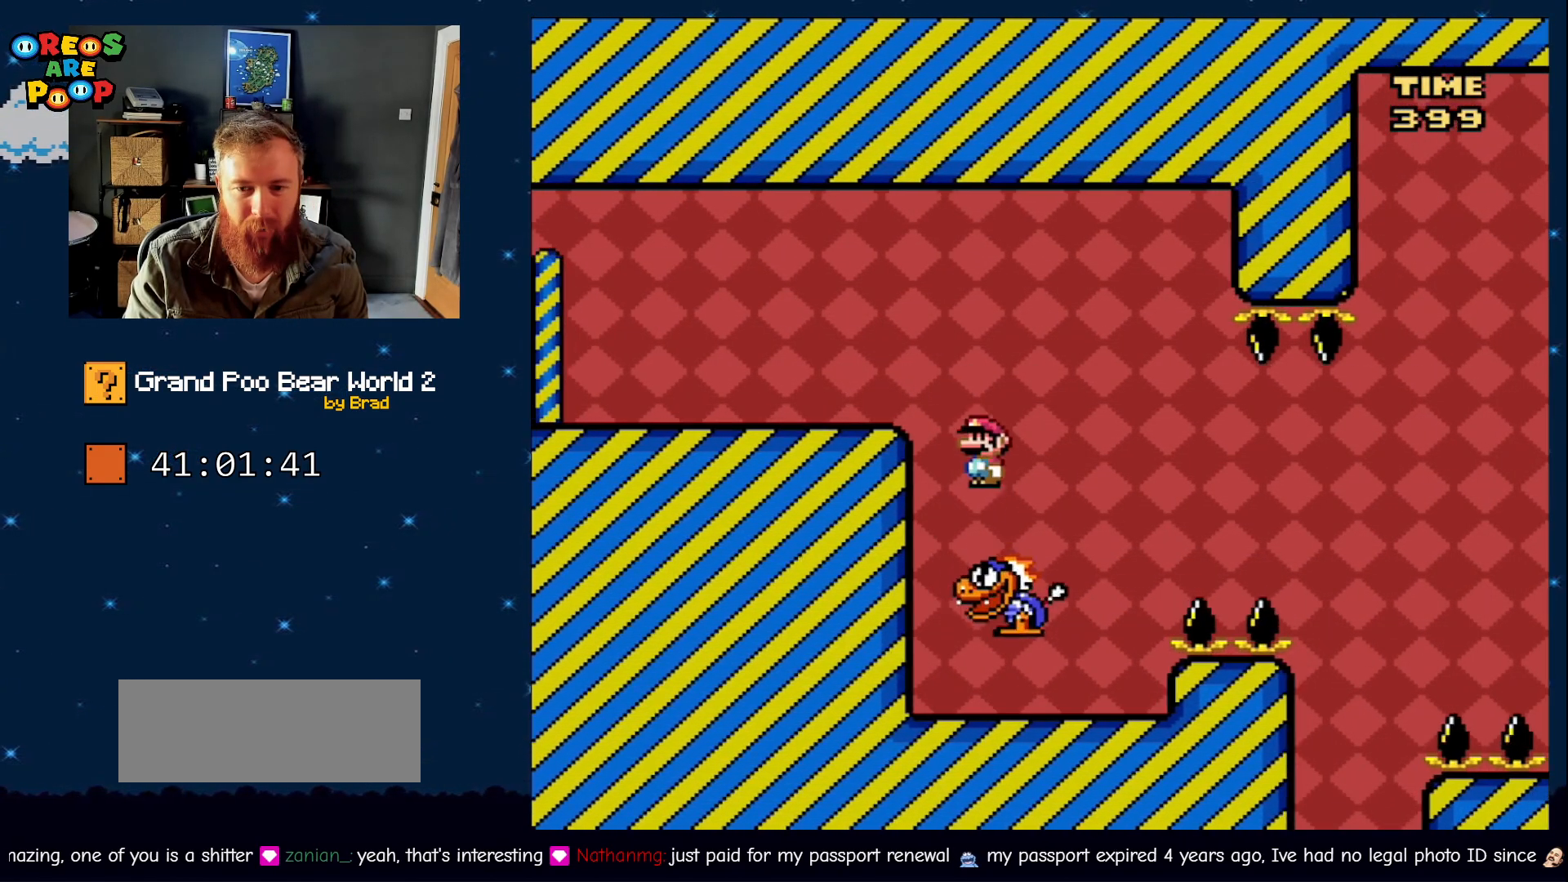
{"buttons": ["Y"], "events": [[183, "DPAD_LEFT", "up"], [333, "DPAD_RIGHT", "down"], [433, "DPAD_RIGHT", "up"]]}
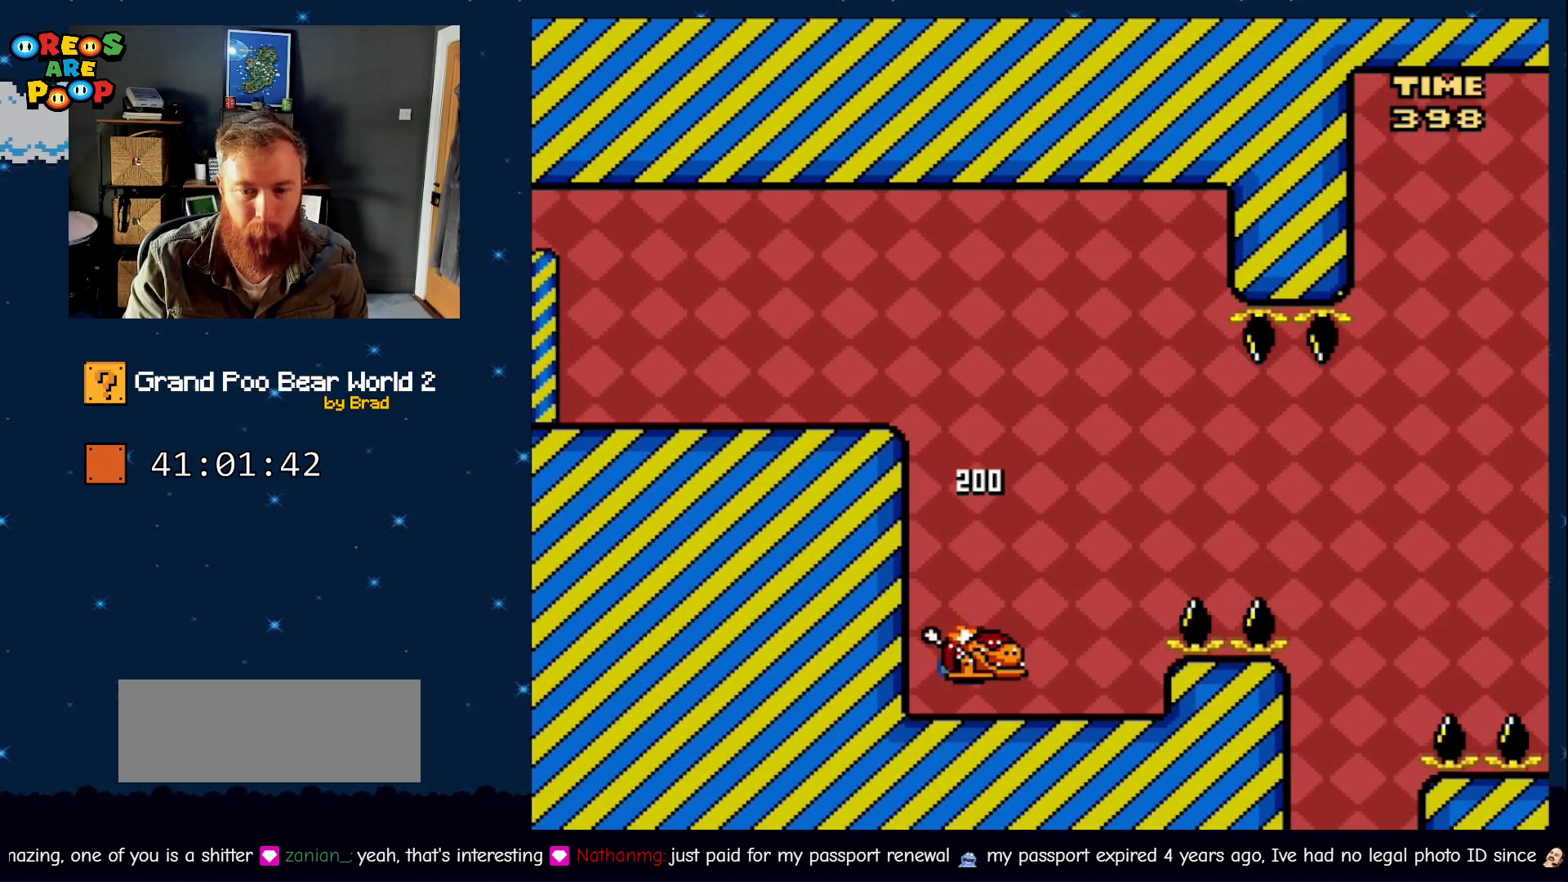
{"buttons": ["B", "Y", "DPAD_RIGHT"], "events": [[17, "DPAD_LEFT", "down"], [150, "DPAD_LEFT", "up"], [183, "DPAD_RIGHT", "down"], [267, "B", "down"]]}
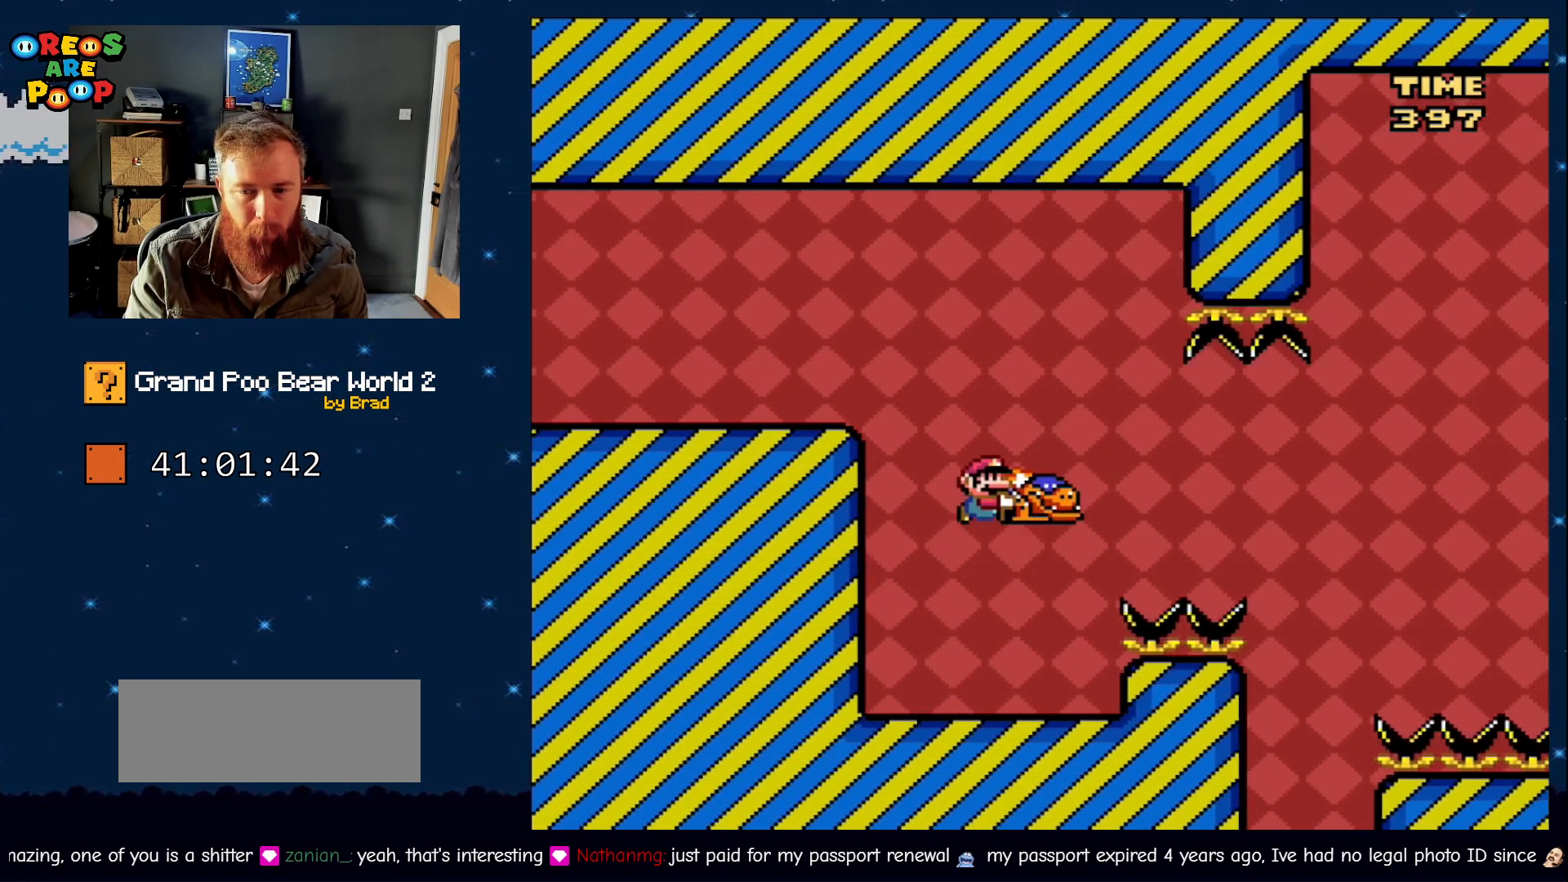
{"buttons": ["B", "Y"], "events": [[33, "DPAD_LEFT", "down"], [33, "DPAD_RIGHT", "up"], [100, "Y", "up"], [317, "Y", "down"], [500, "DPAD_LEFT", "up"]]}
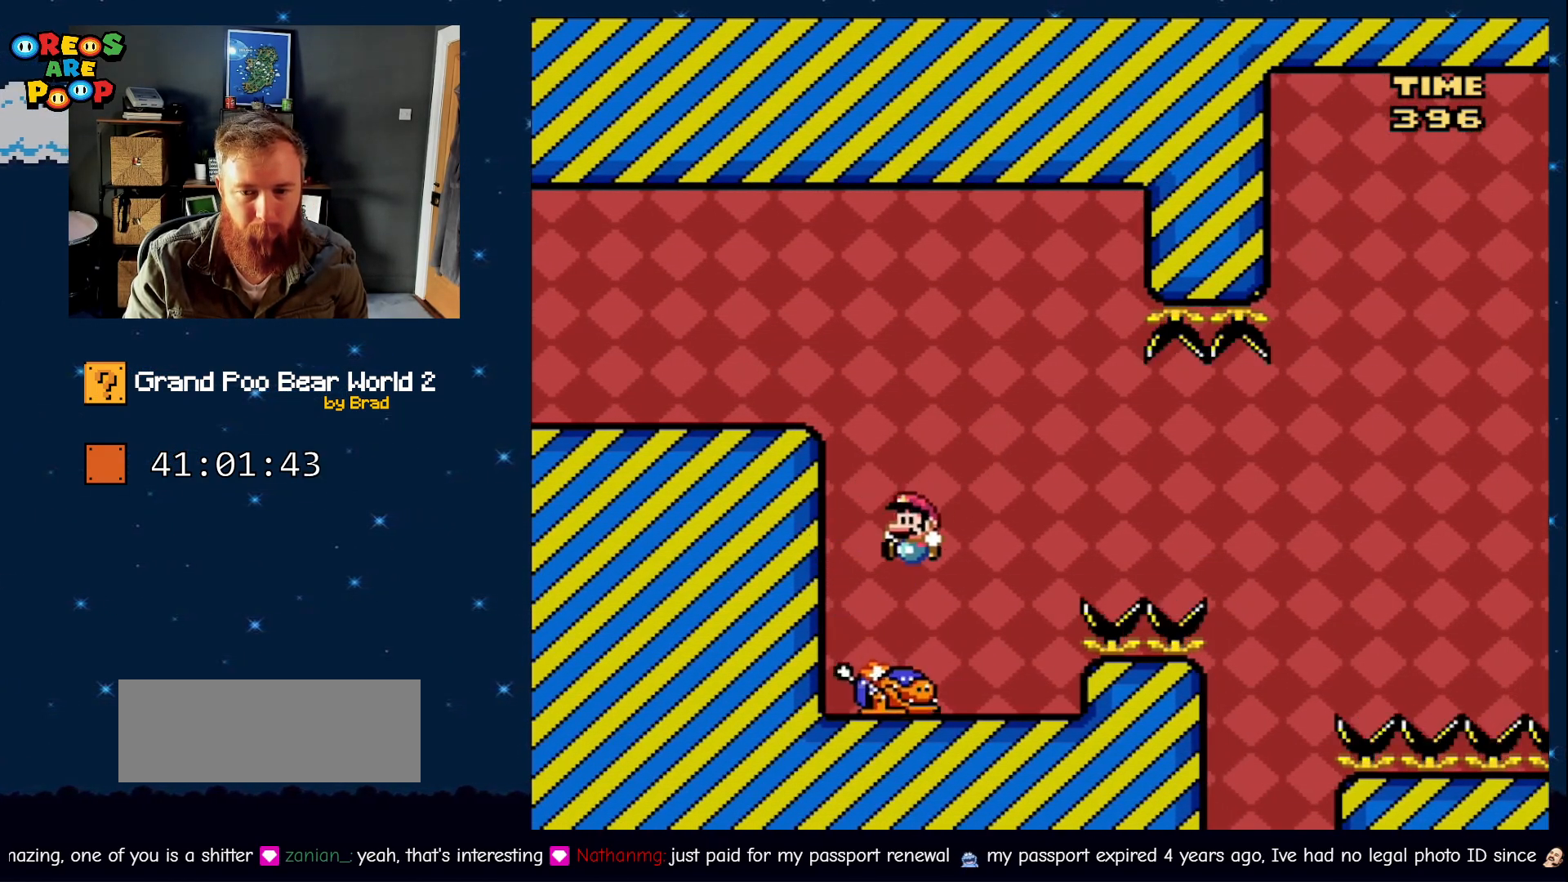
{"buttons": ["B"], "events": [[50, "B", "up"], [67, "DPAD_RIGHT", "down"], [250, "B", "down"], [367, "DPAD_RIGHT", "up"], [500, "Y", "up"]]}
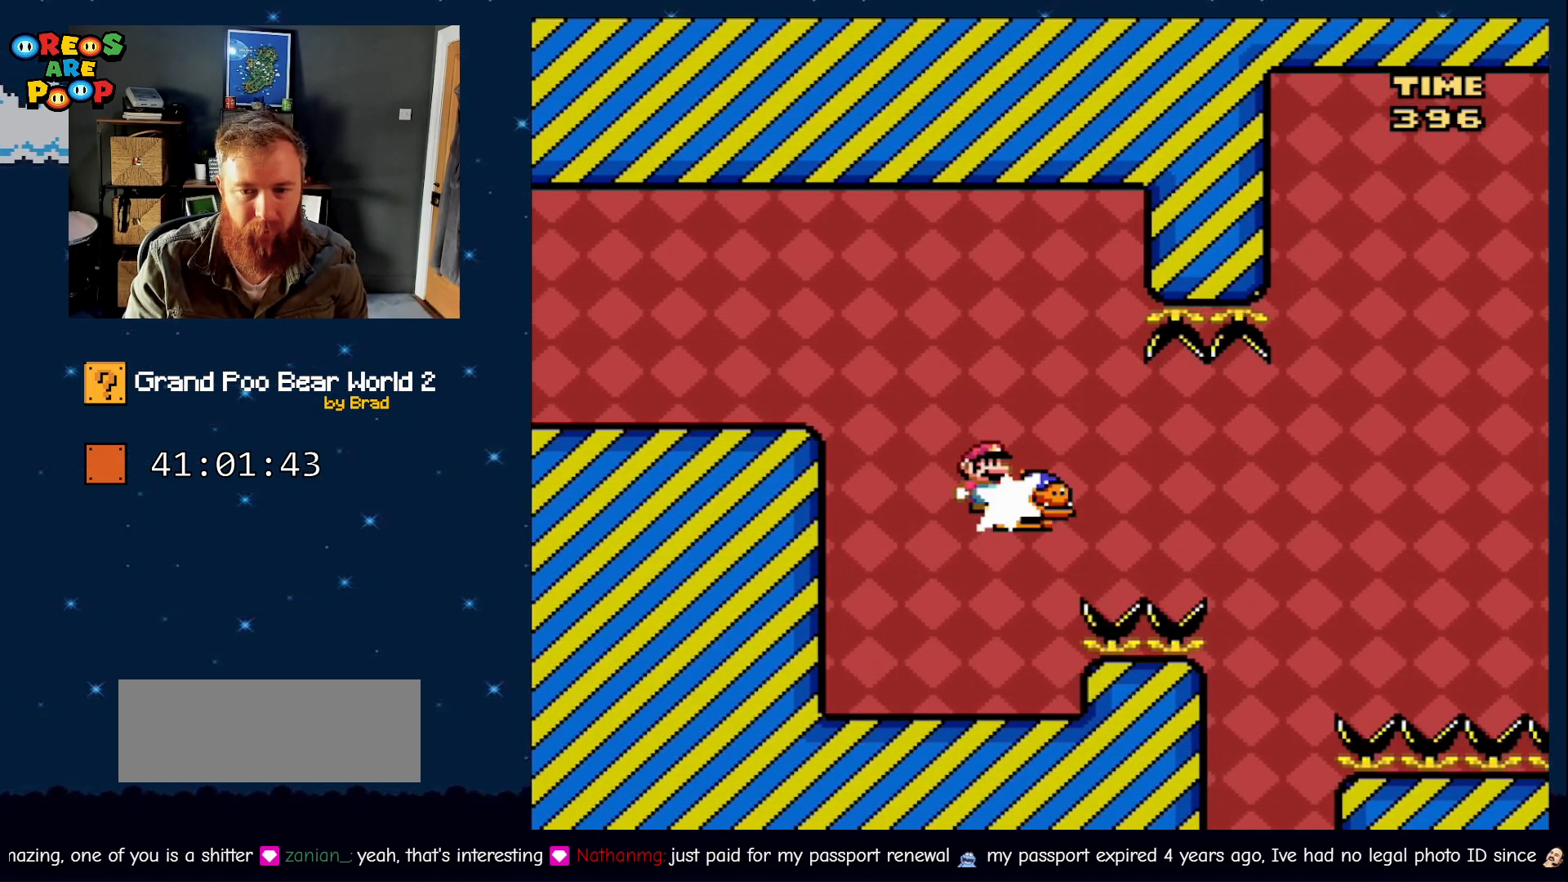
{"buttons": ["Y"], "events": [[50, "DPAD_LEFT", "down"], [367, "B", "up"], [417, "Y", "down"], [467, "DPAD_LEFT", "up"]]}
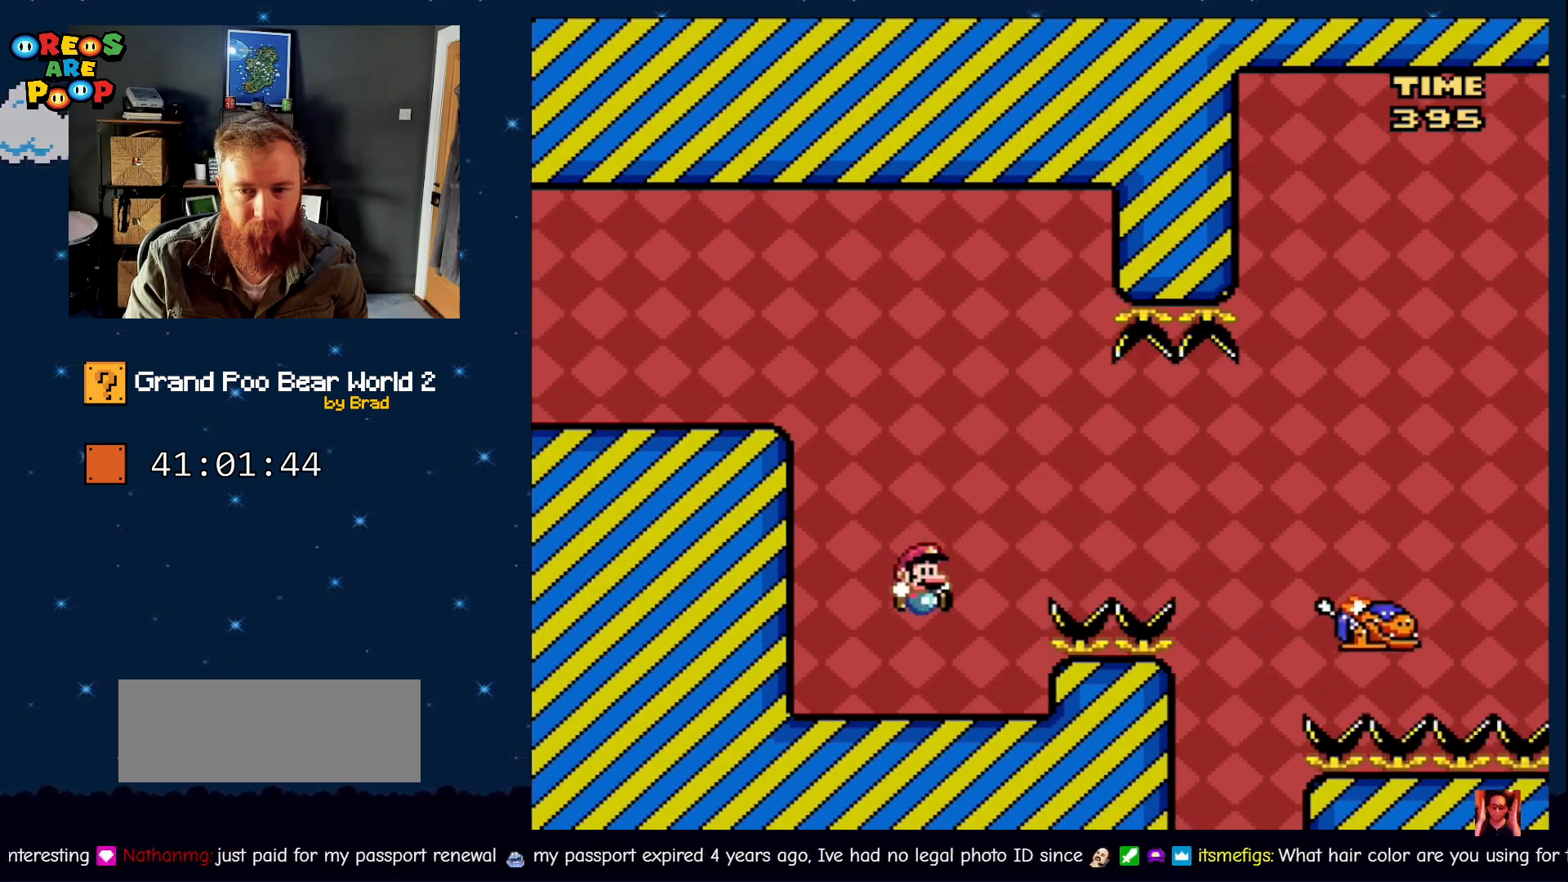
{"buttons": ["B", "Y", "DPAD_RIGHT"], "events": [[17, "DPAD_RIGHT", "down"], [300, "B", "down"]]}
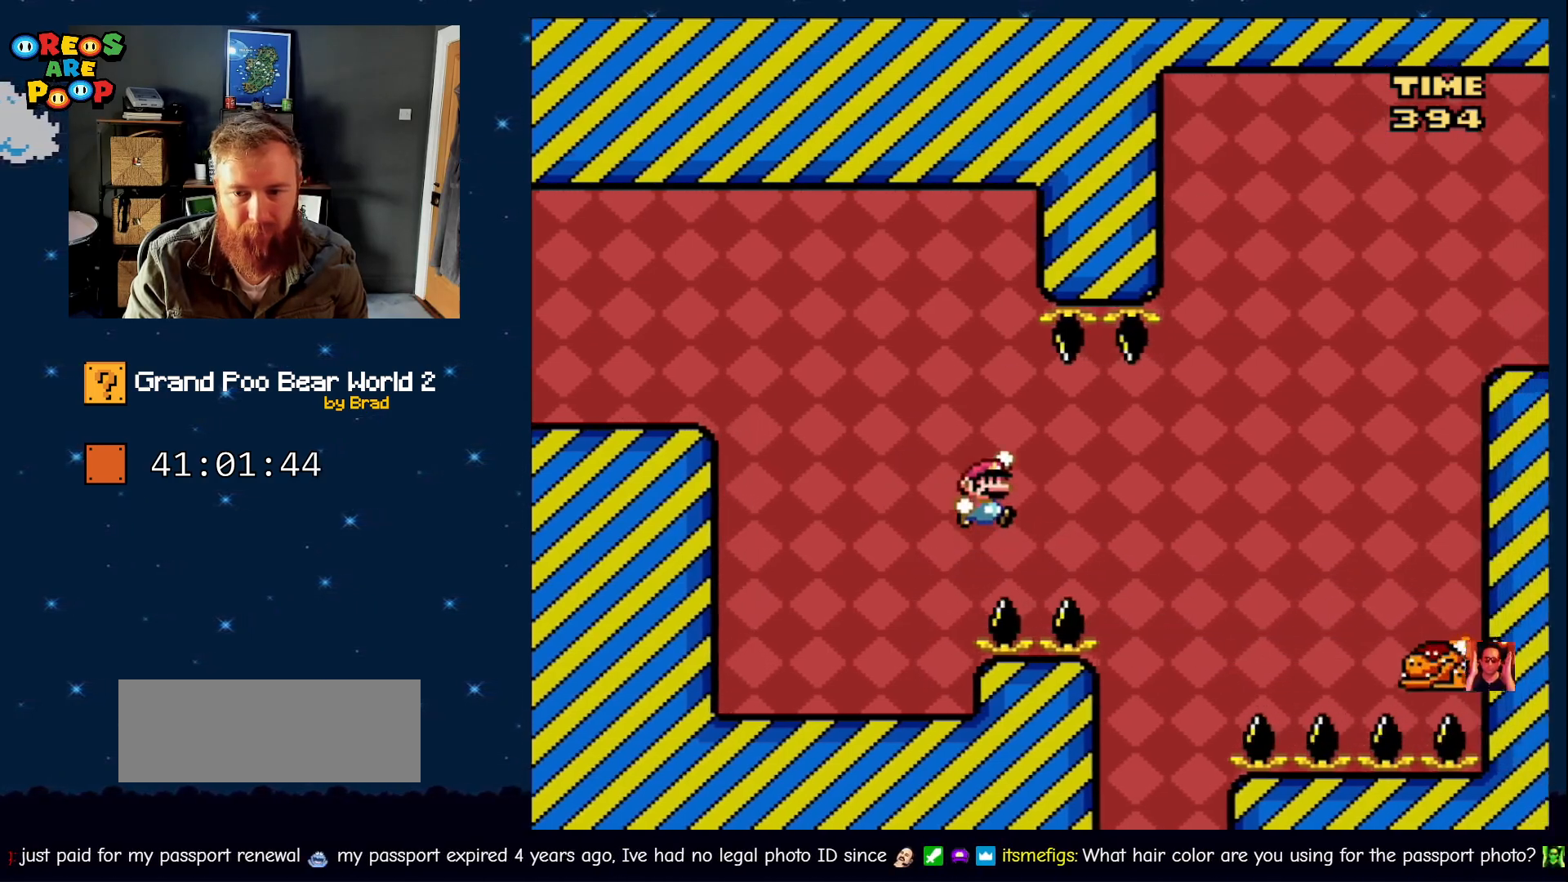
{"buttons": ["B", "Y", "DPAD_RIGHT"], "events": [[17, "B", "up"], [117, "B", "down"]]}
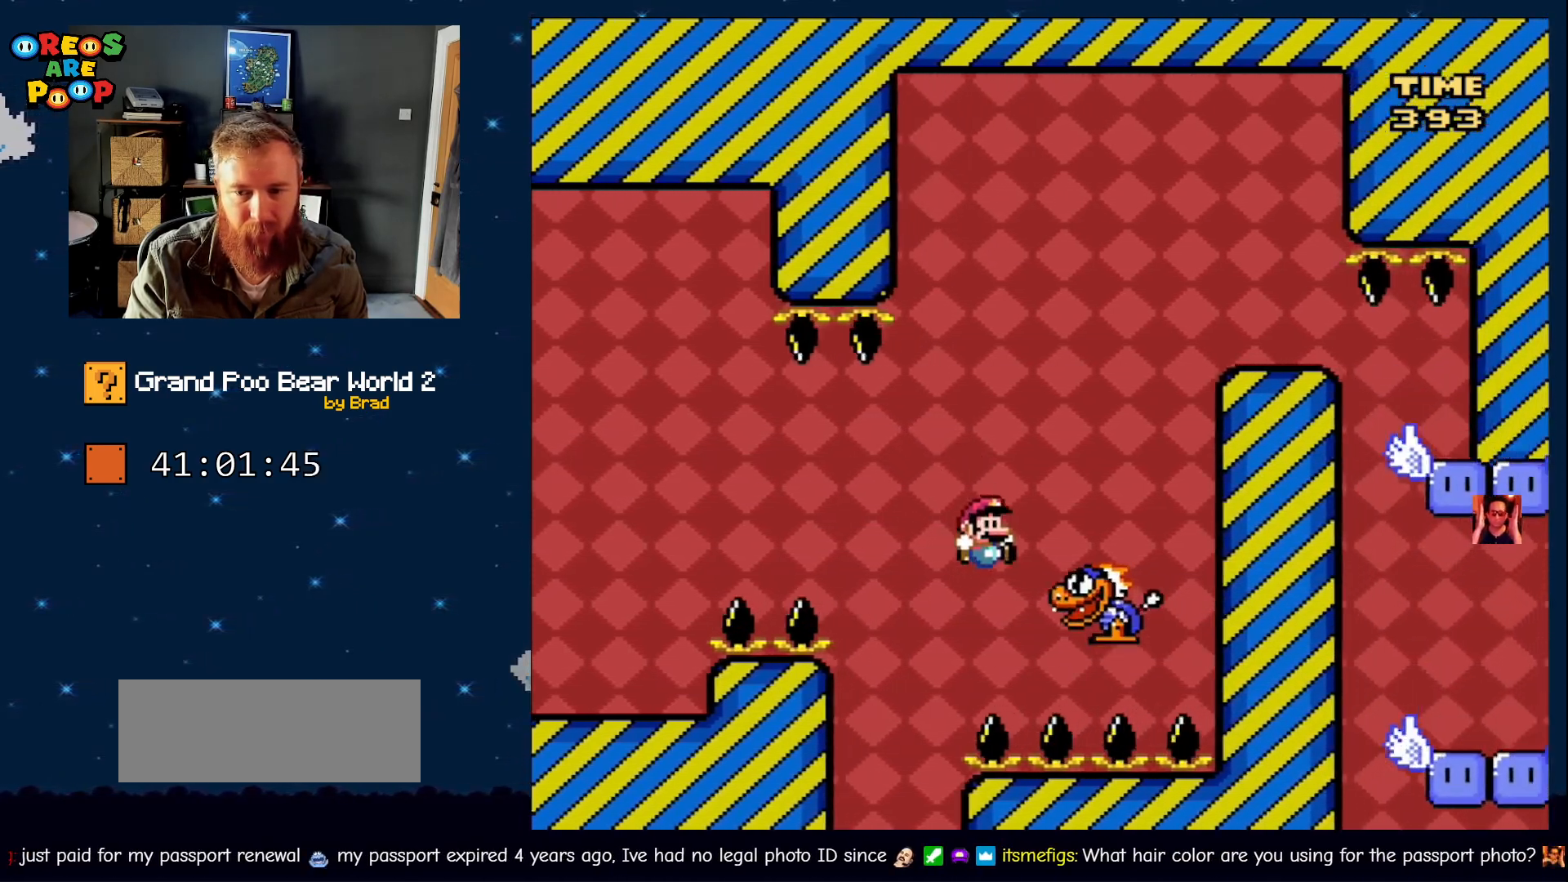
{"buttons": [], "events": [[33, "A", "down"], [33, "DPAD_RIGHT", "up"], [83, "A", "up"], [83, "DPAD_RIGHT", "down"], [183, "DPAD_RIGHT", "up"], [317, "DPAD_LEFT", "down"], [433, "DPAD_LEFT", "up"], [500, "B", "up"], [500, "Y", "up"]]}
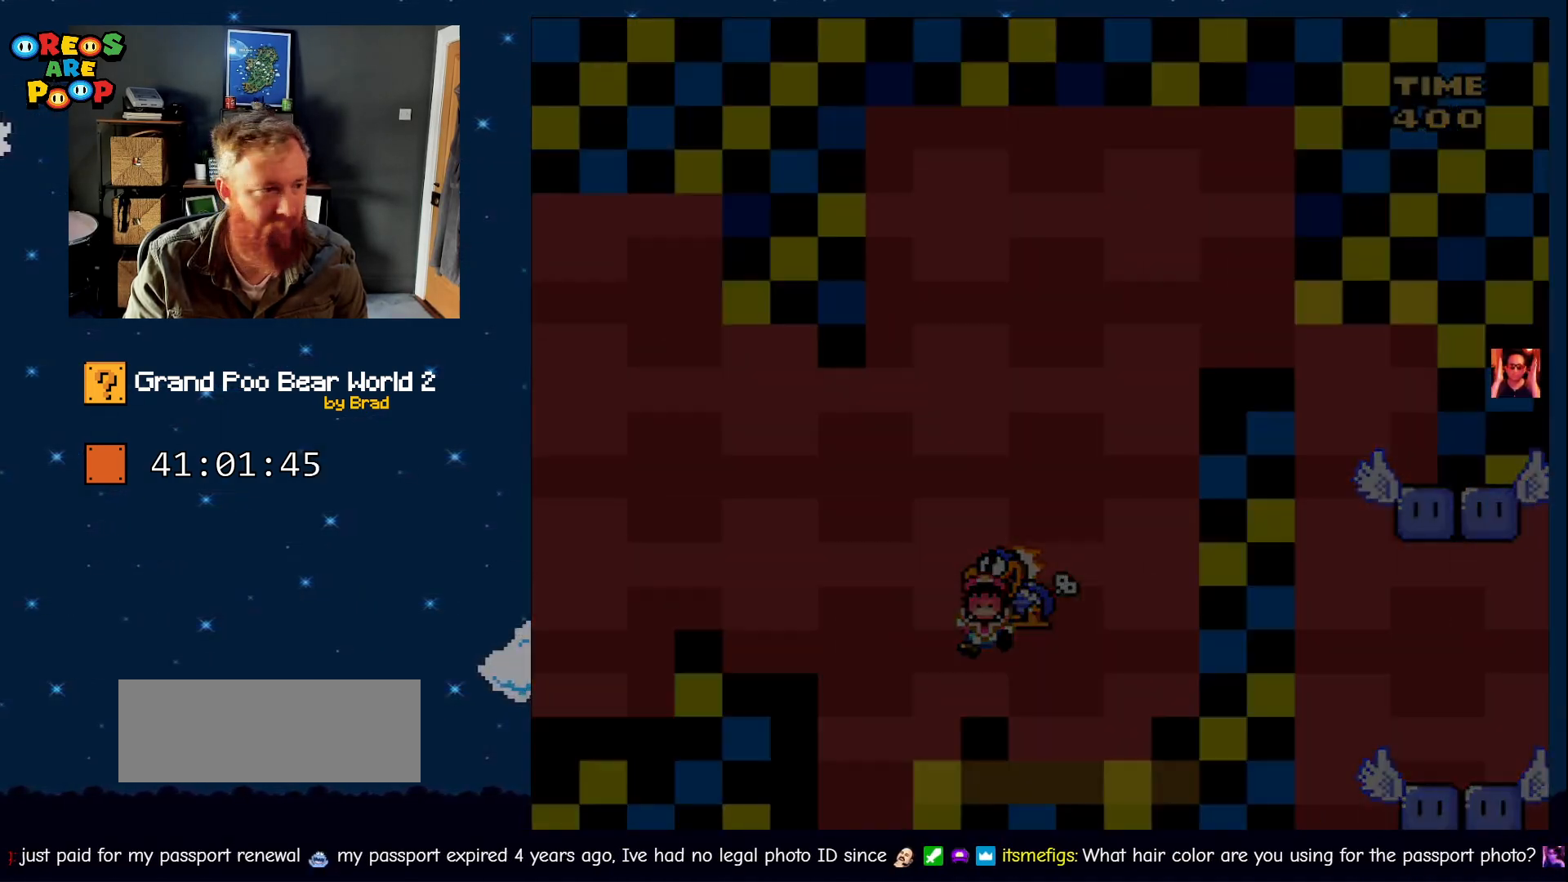
{"buttons": [], "events": [[150, "A", "down"], [283, "A", "up"], [300, "A", "down"], [433, "A", "up"]]}
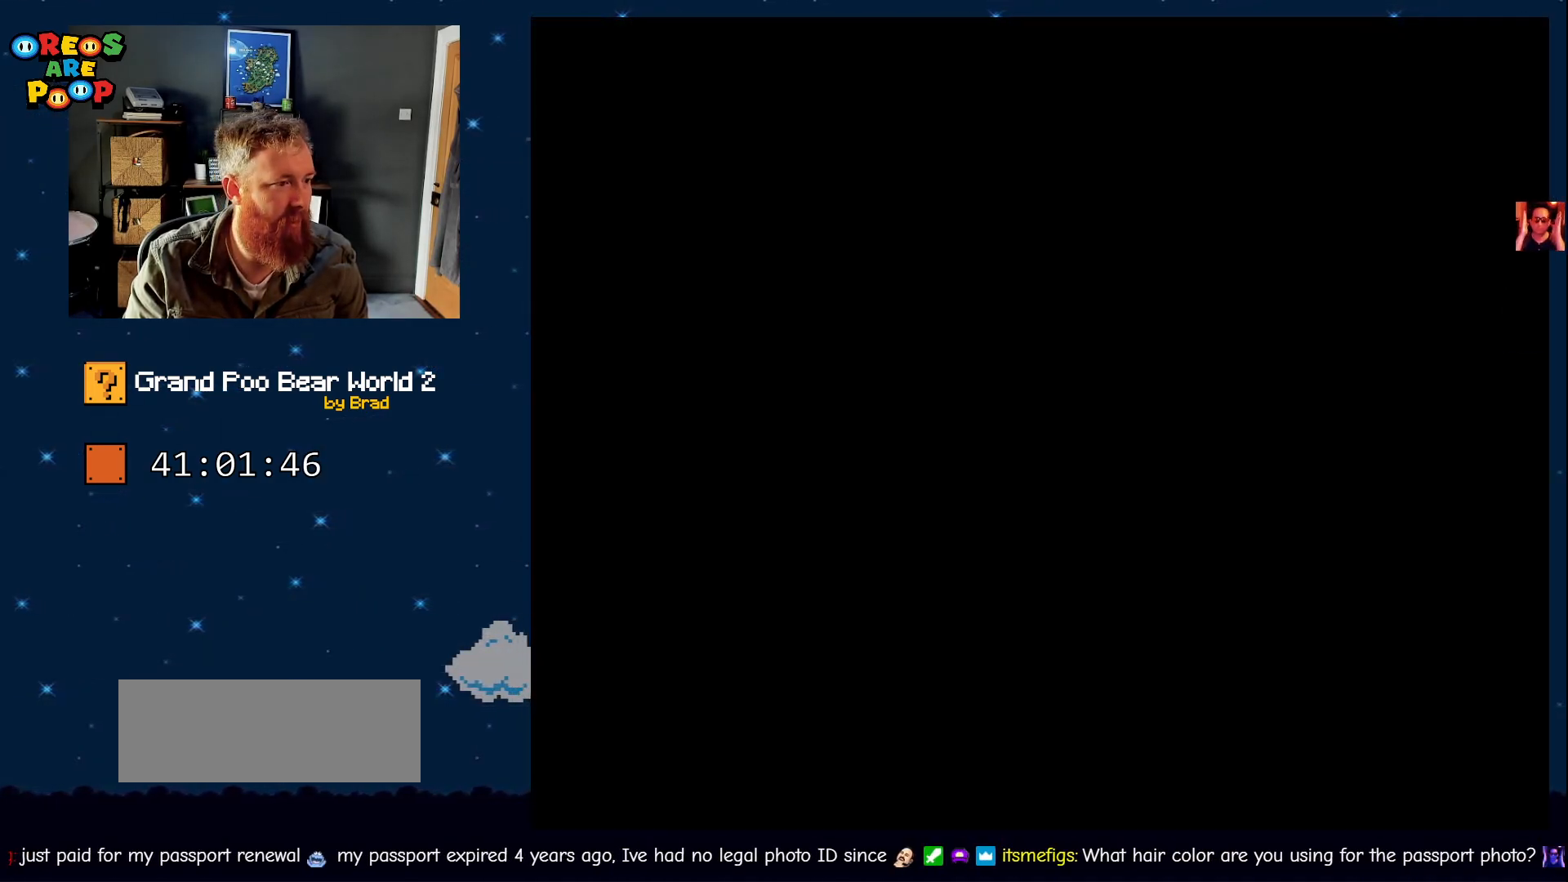
{"buttons": ["B"], "events": [[117, "B", "down"], [267, "B", "up"], [400, "B", "down"]]}